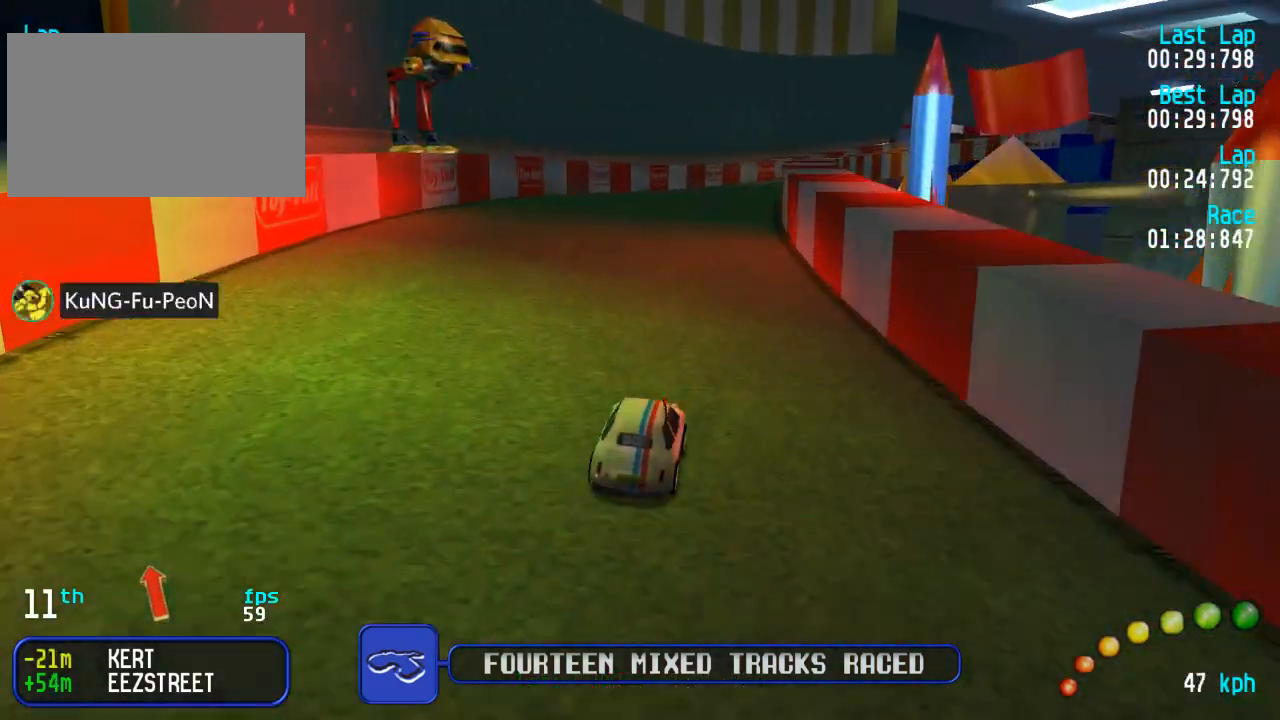
Gameplay with a controller (Xbox layout); each line is a JSON object with the inputs held at the frame after it. "events" lists button and stick changes between this image and that frame as [ms after this image, input, new state], when the widget could be followed in between.
{"buttons": ["A"], "left_stick": "center", "right_stick": "center", "events": [[417, "DPAD_RIGHT", "down"], [450, "DPAD_RIGHT", "up"]]}
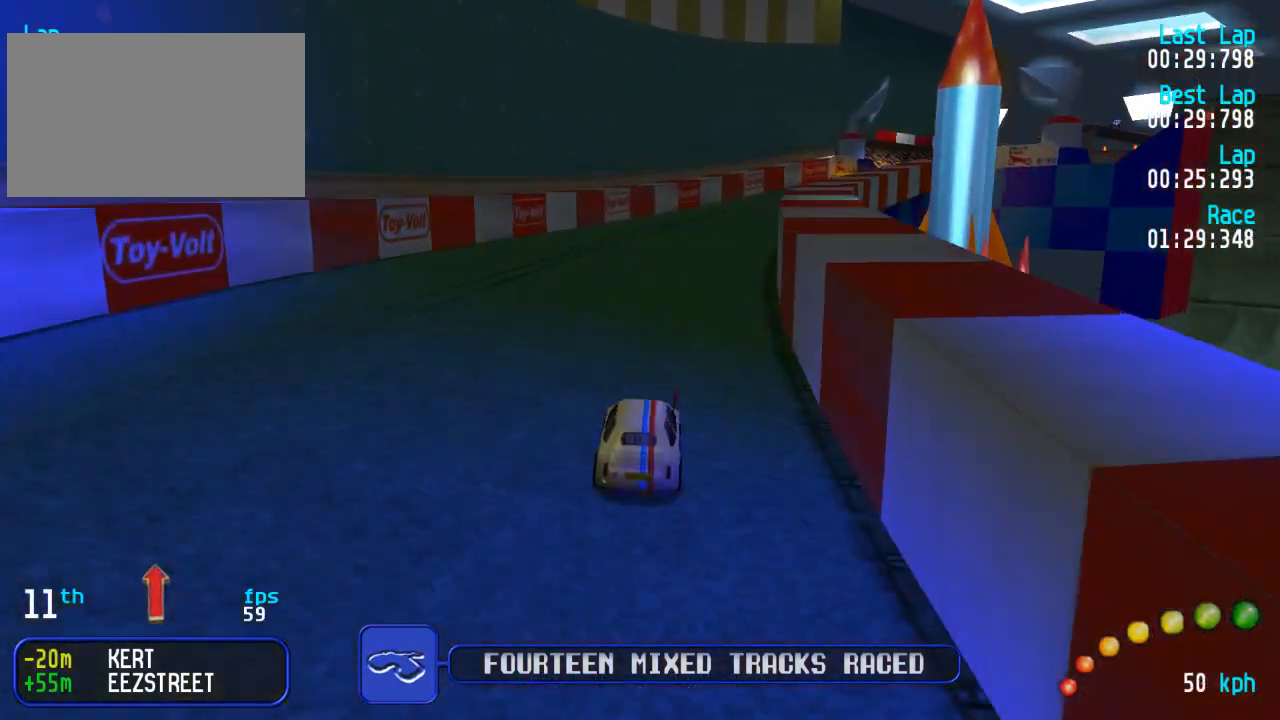
{"buttons": ["A", "DPAD_RIGHT"], "left_stick": "center", "right_stick": "center", "events": [[150, "DPAD_RIGHT", "down"], [167, "DPAD_RIGHT", "up"], [283, "DPAD_DOWN", "down"], [283, "DPAD_RIGHT", "down"], [350, "DPAD_DOWN", "up"], [350, "DPAD_RIGHT", "up"], [467, "DPAD_DOWN", "down"], [467, "DPAD_RIGHT", "down"], [500, "DPAD_DOWN", "up"]]}
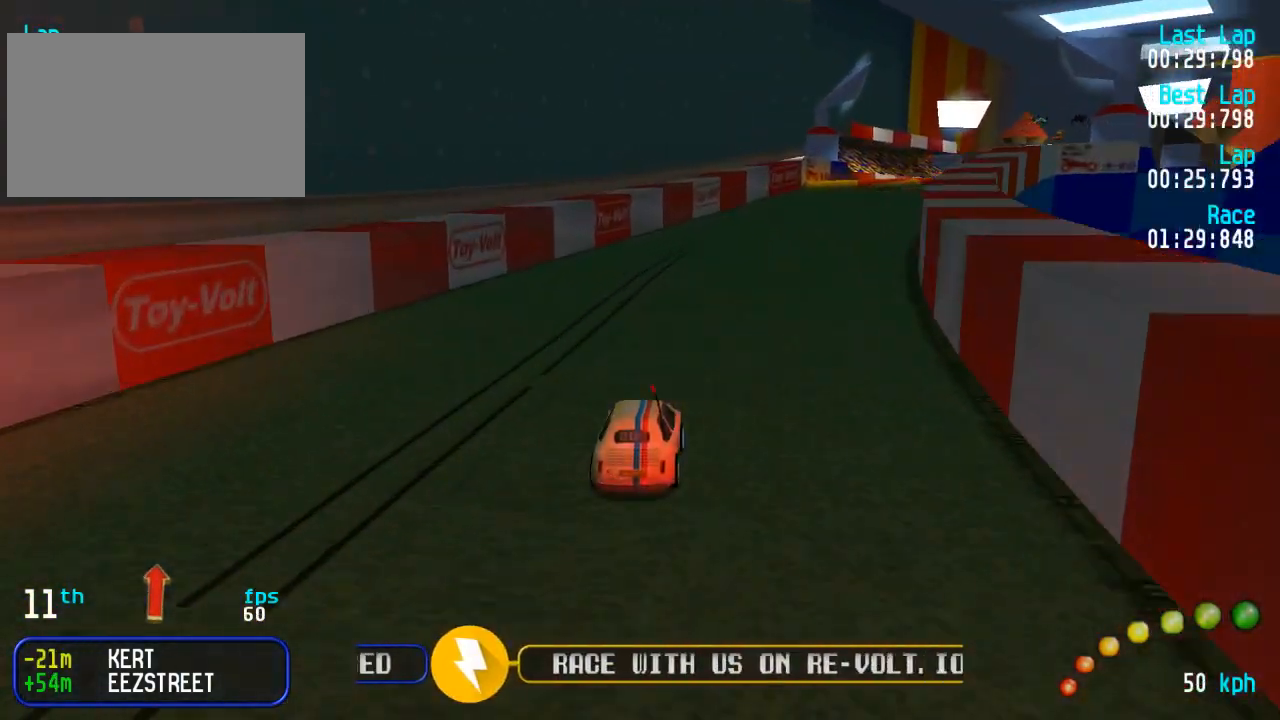
{"buttons": ["A", "DPAD_DOWN", "DPAD_RIGHT"], "left_stick": "center", "right_stick": "center", "events": [[17, "DPAD_RIGHT", "up"], [117, "DPAD_DOWN", "down"], [117, "DPAD_RIGHT", "down"], [183, "DPAD_DOWN", "up"], [200, "DPAD_UP", "down"], [217, "DPAD_RIGHT", "up"], [217, "DPAD_UP", "up"], [300, "DPAD_DOWN", "down"], [300, "DPAD_RIGHT", "down"], [350, "DPAD_UP", "down"], [367, "DPAD_DOWN", "up"], [383, "DPAD_RIGHT", "up"], [383, "DPAD_UP", "up"], [467, "DPAD_DOWN", "down"], [467, "DPAD_RIGHT", "down"]]}
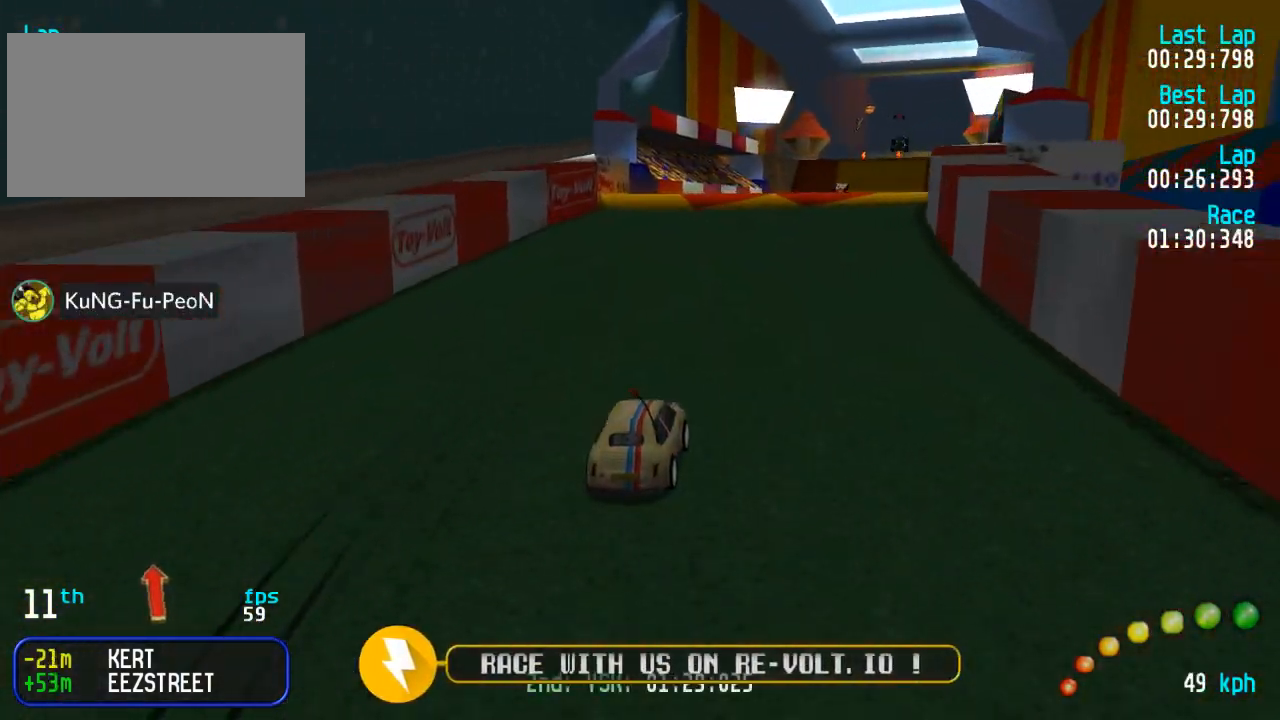
{"buttons": ["A"], "left_stick": "center", "right_stick": "center", "events": [[17, "DPAD_DOWN", "up"], [33, "DPAD_RIGHT", "up"], [150, "DPAD_DOWN", "down"], [200, "DPAD_DOWN", "up"]]}
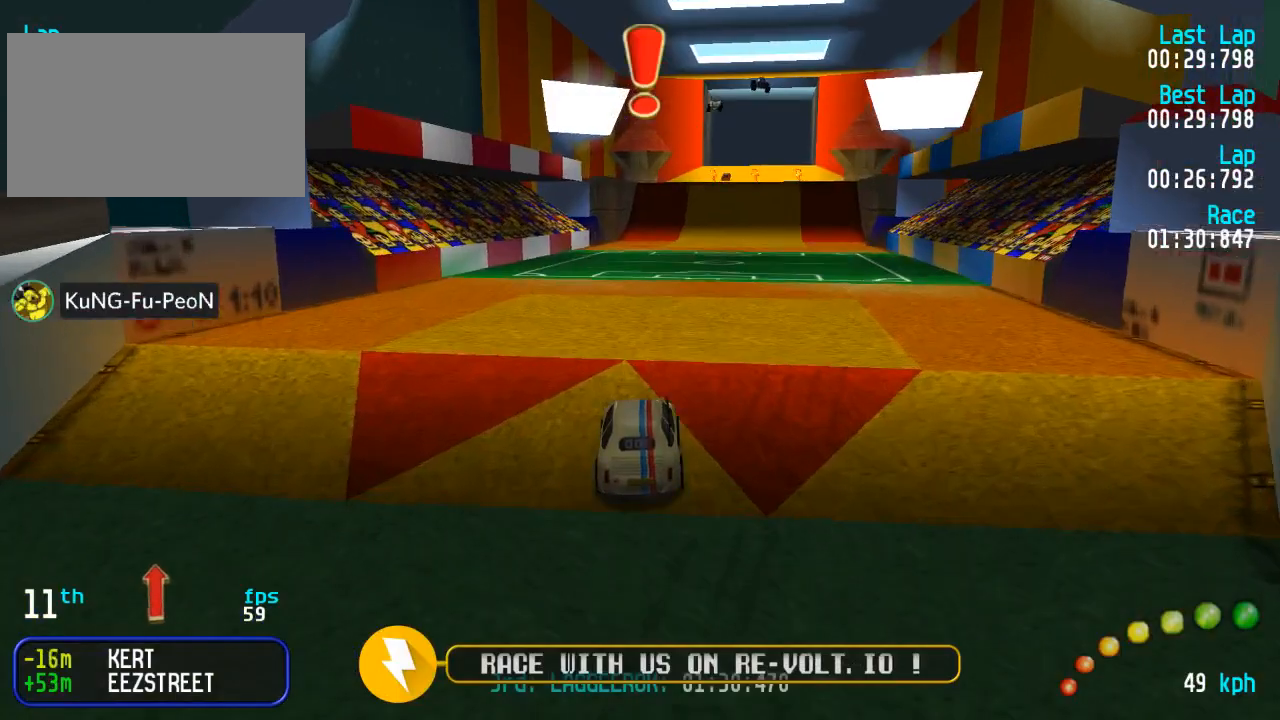
{"buttons": ["A"], "left_stick": "center", "right_stick": "center", "events": [[467, "DPAD_DOWN", "down"], [467, "DPAD_RIGHT", "down"], [500, "DPAD_DOWN", "up"], [500, "DPAD_RIGHT", "up"]]}
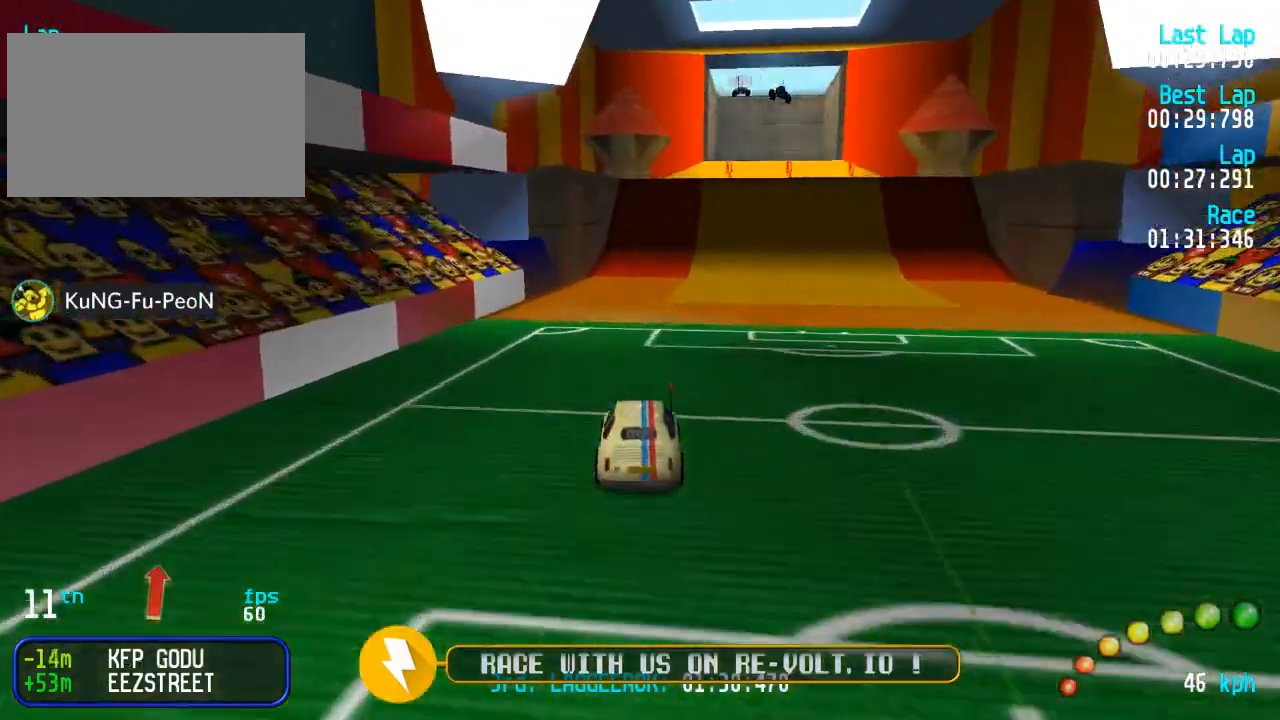
{"buttons": ["A"], "left_stick": "center", "right_stick": "center", "events": [[133, "DPAD_DOWN", "down"], [133, "DPAD_RIGHT", "down"], [200, "DPAD_DOWN", "up"], [217, "DPAD_RIGHT", "up"], [317, "DPAD_DOWN", "down"], [333, "DPAD_DOWN", "up"]]}
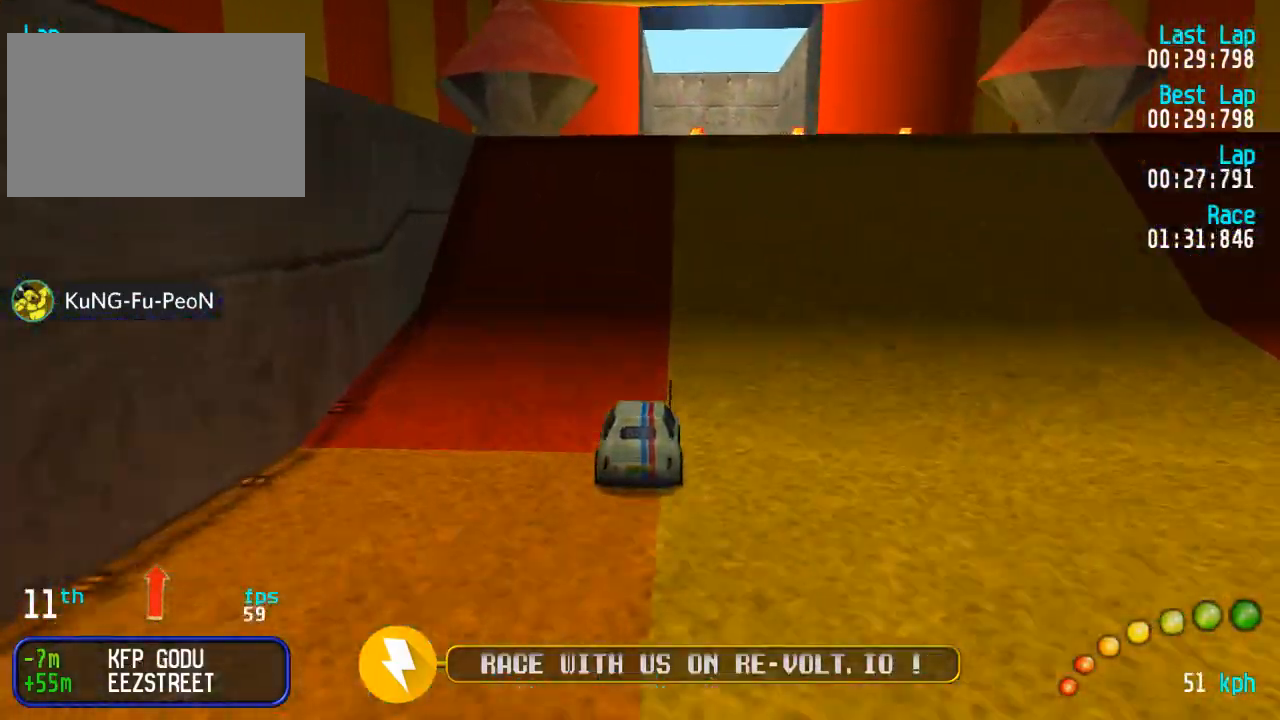
{"buttons": ["A"], "left_stick": "center", "right_stick": "center", "events": []}
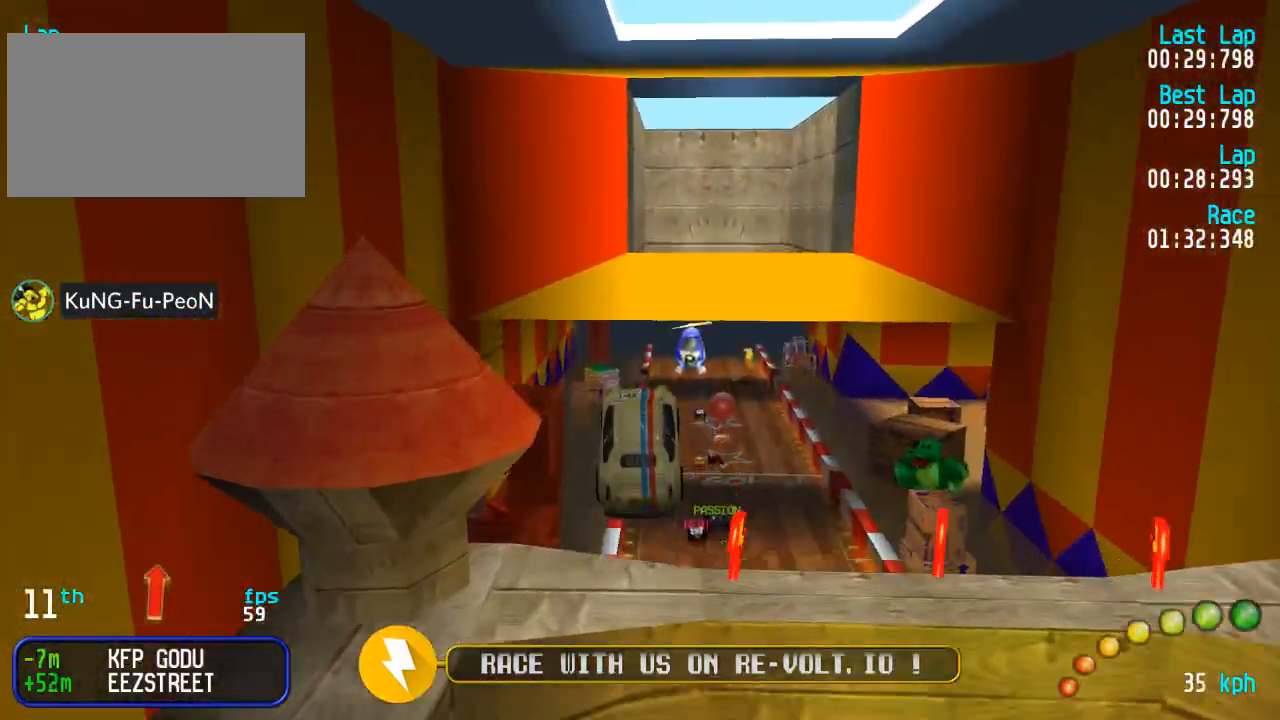
{"buttons": ["A"], "left_stick": "center", "right_stick": "center", "events": []}
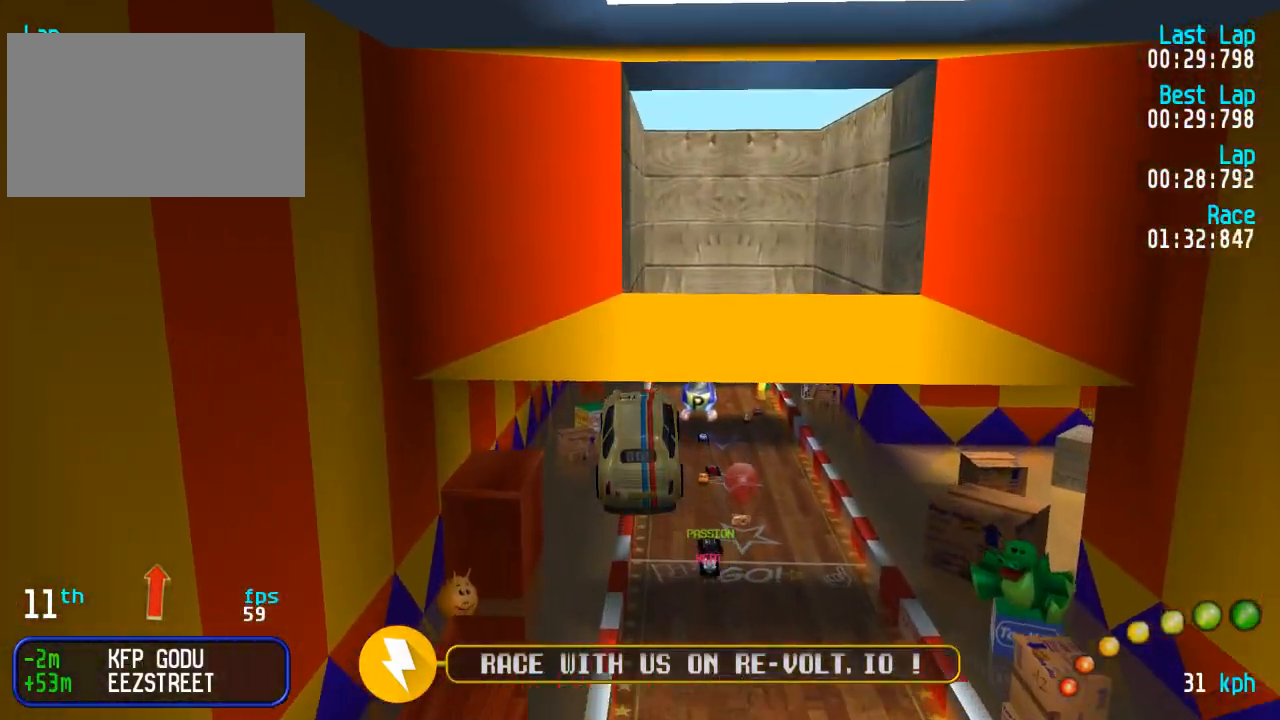
{"buttons": ["A"], "left_stick": "center", "right_stick": "center", "events": []}
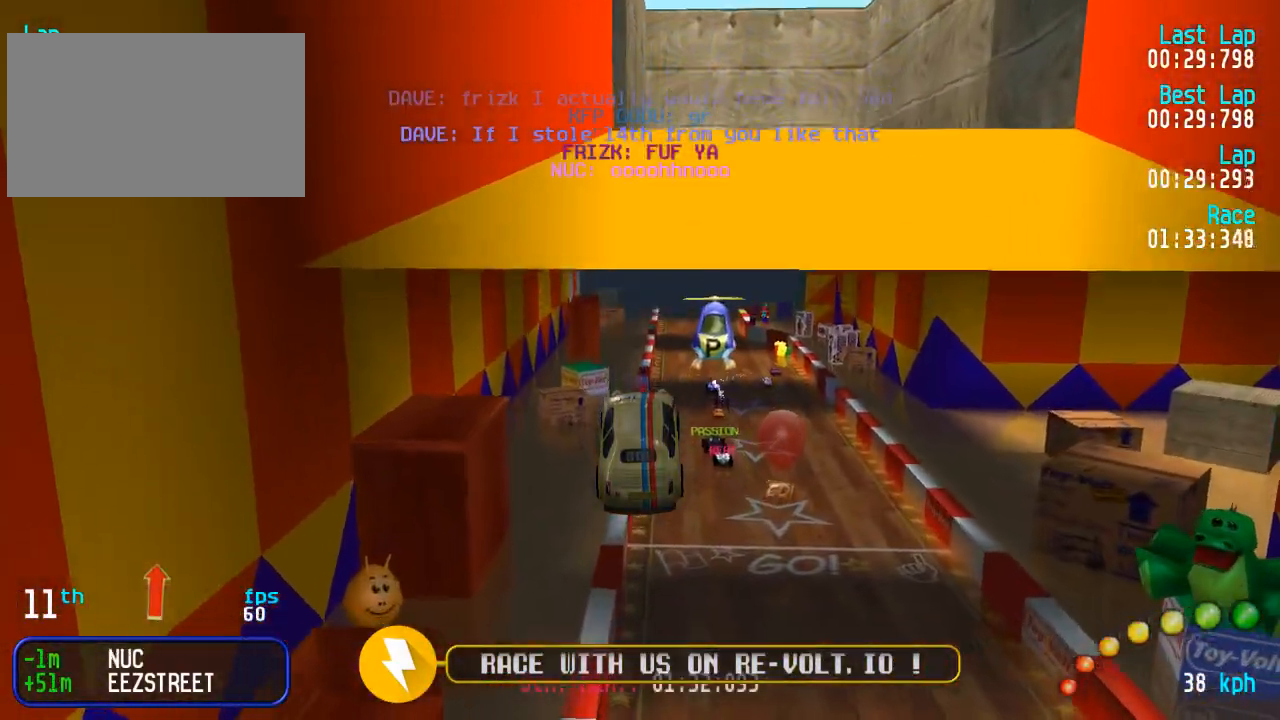
{"buttons": ["A"], "left_stick": "center", "right_stick": "center", "events": []}
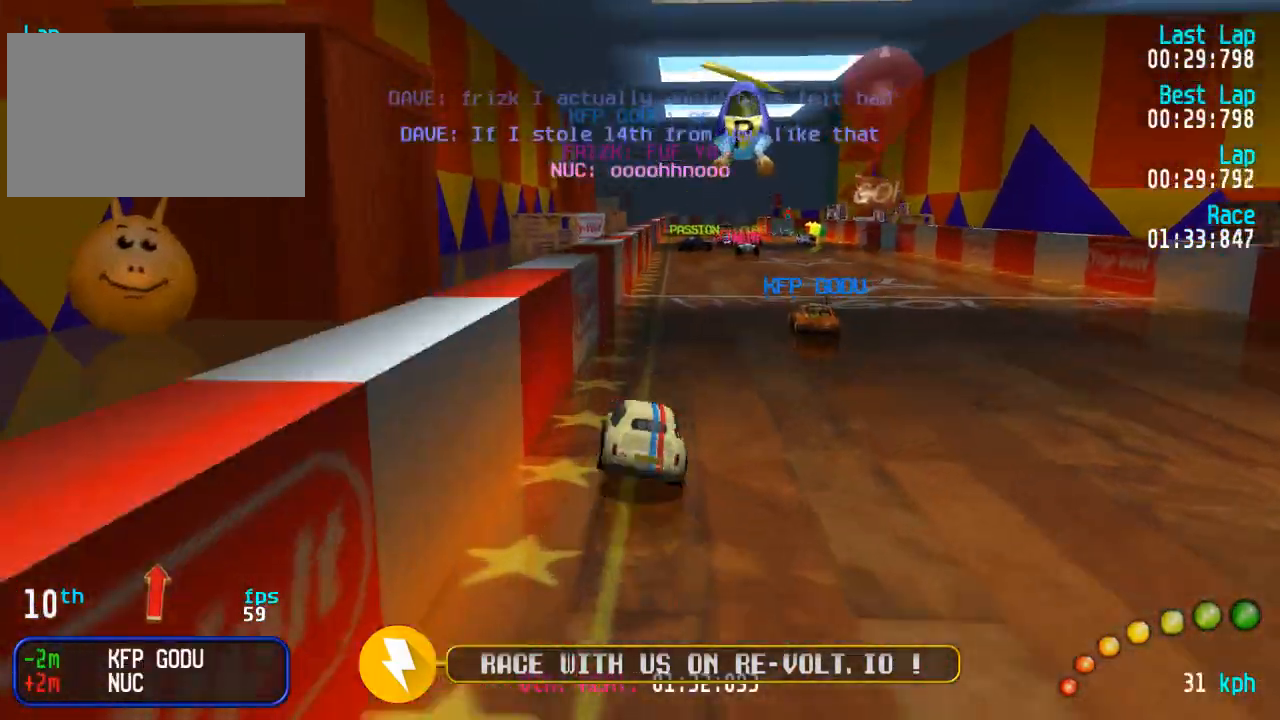
{"buttons": ["A"], "left_stick": "center", "right_stick": "center", "events": [[283, "DPAD_RIGHT", "down"], [317, "DPAD_RIGHT", "up"]]}
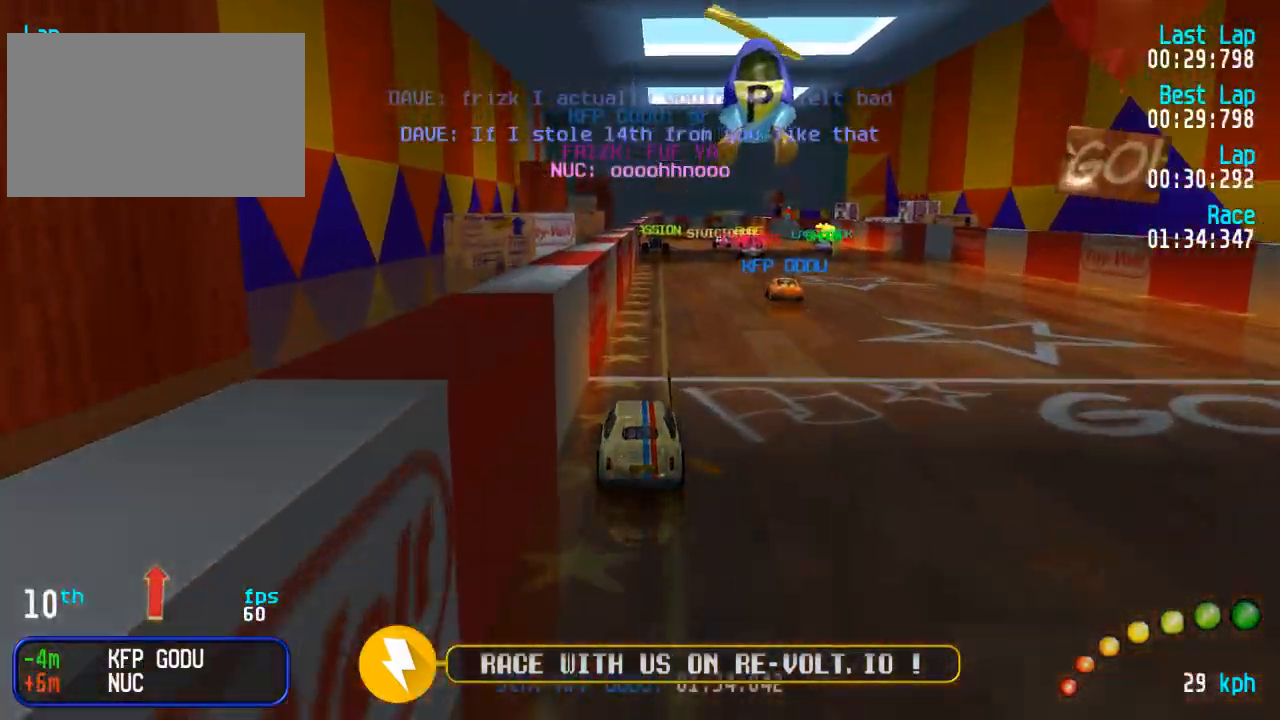
{"buttons": ["A"], "left_stick": "center", "right_stick": "center", "events": [[150, "L3", "down"], [150, "left_stick", "down-right"], [267, "L3", "up"], [317, "left_stick", "center"]]}
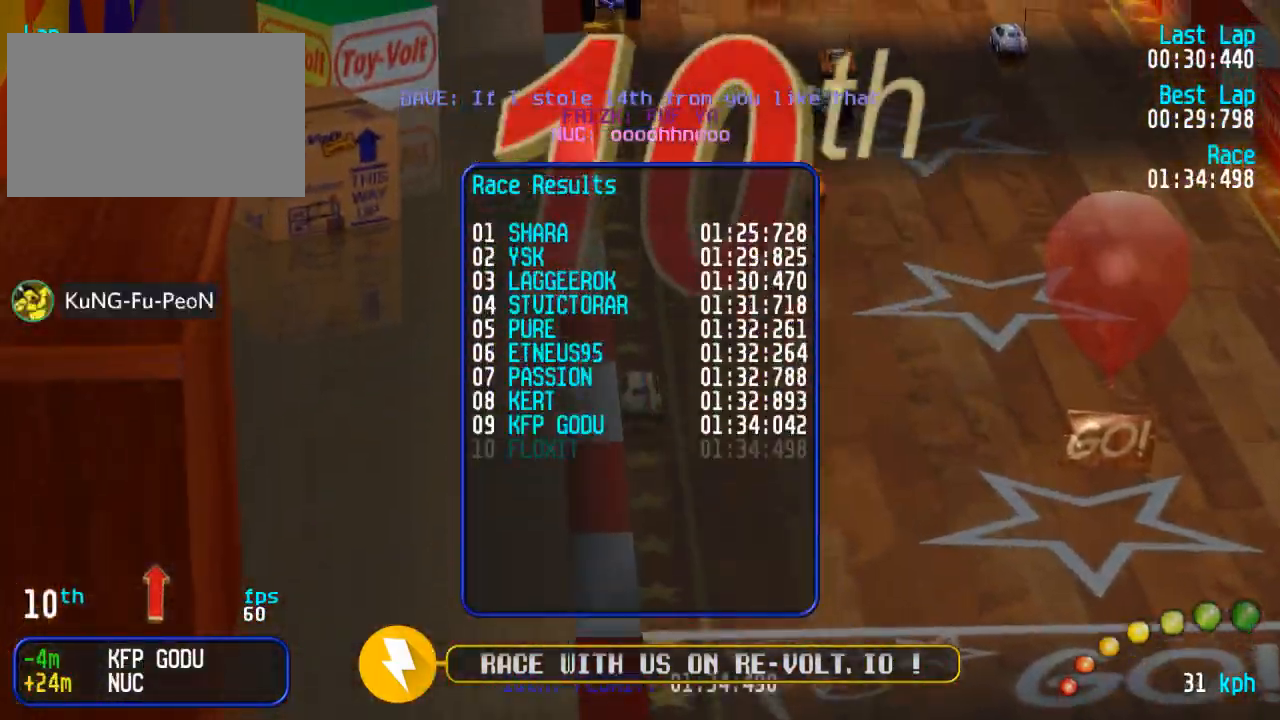
{"buttons": [], "left_stick": "center", "right_stick": "center", "events": [[33, "A", "up"]]}